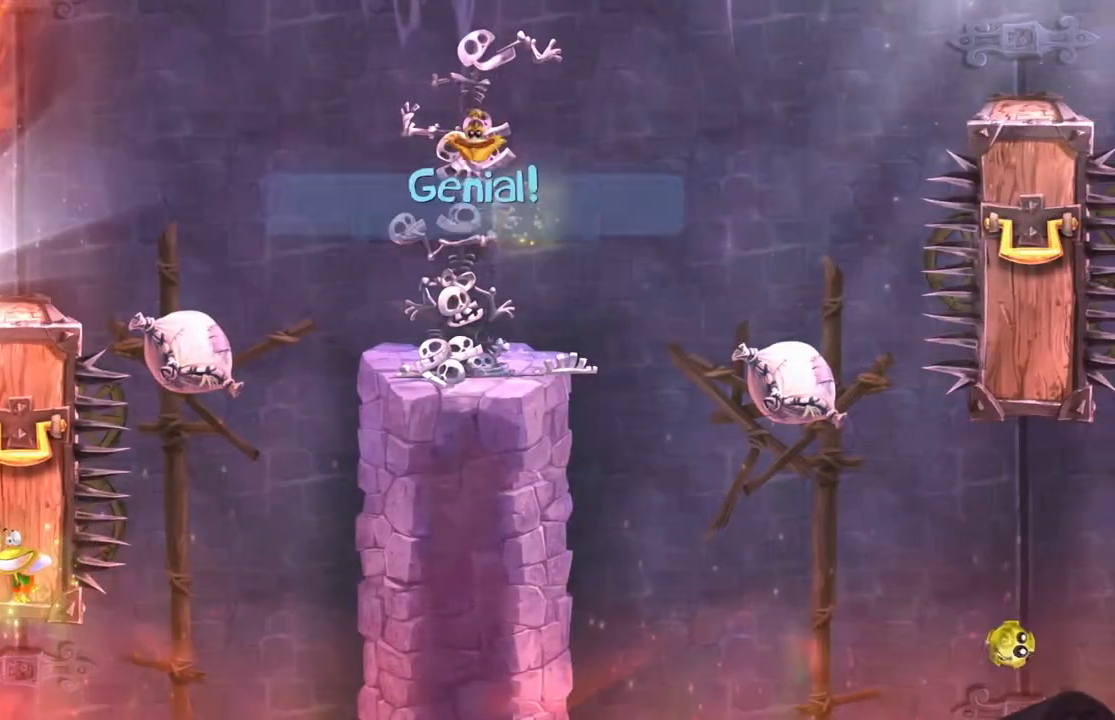
Gameplay with a controller (Xbox layout); each line is a JSON object with the inputs held at the frame after it. "events" lists button and stick changes between this image and that frame as [ms after this image, input, new state], when the widget could be followed in between. Not read: L3 R3 Y right_stick.
{"buttons": [], "left_stick": "center", "events": []}
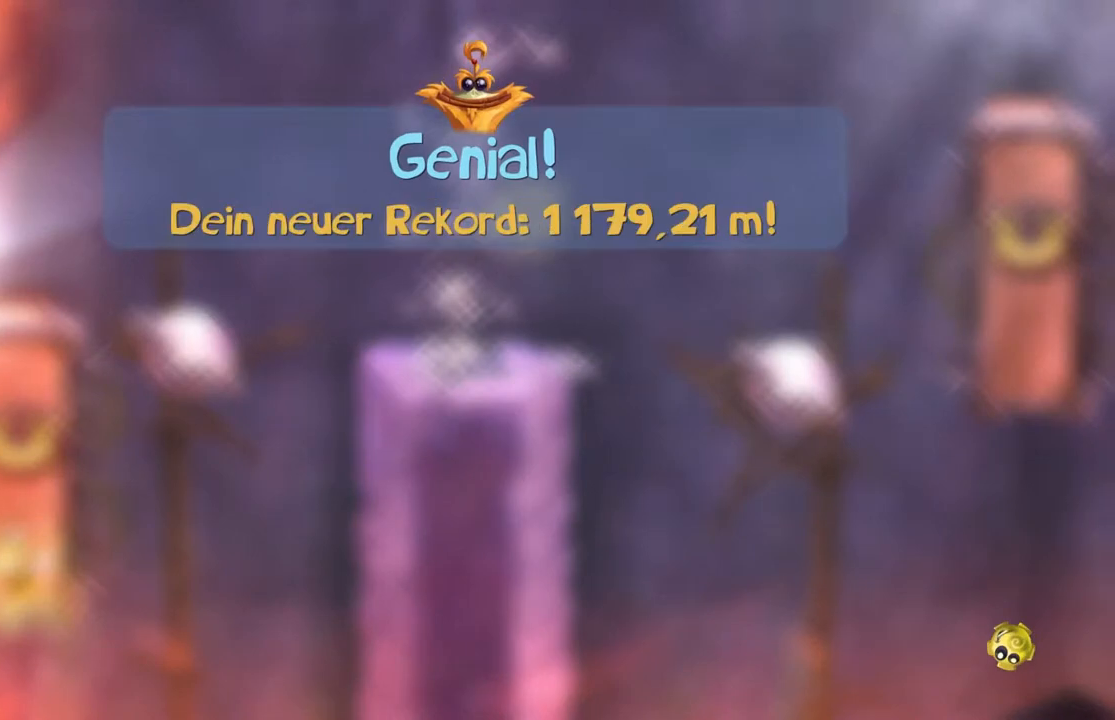
{"buttons": [], "left_stick": "center", "events": []}
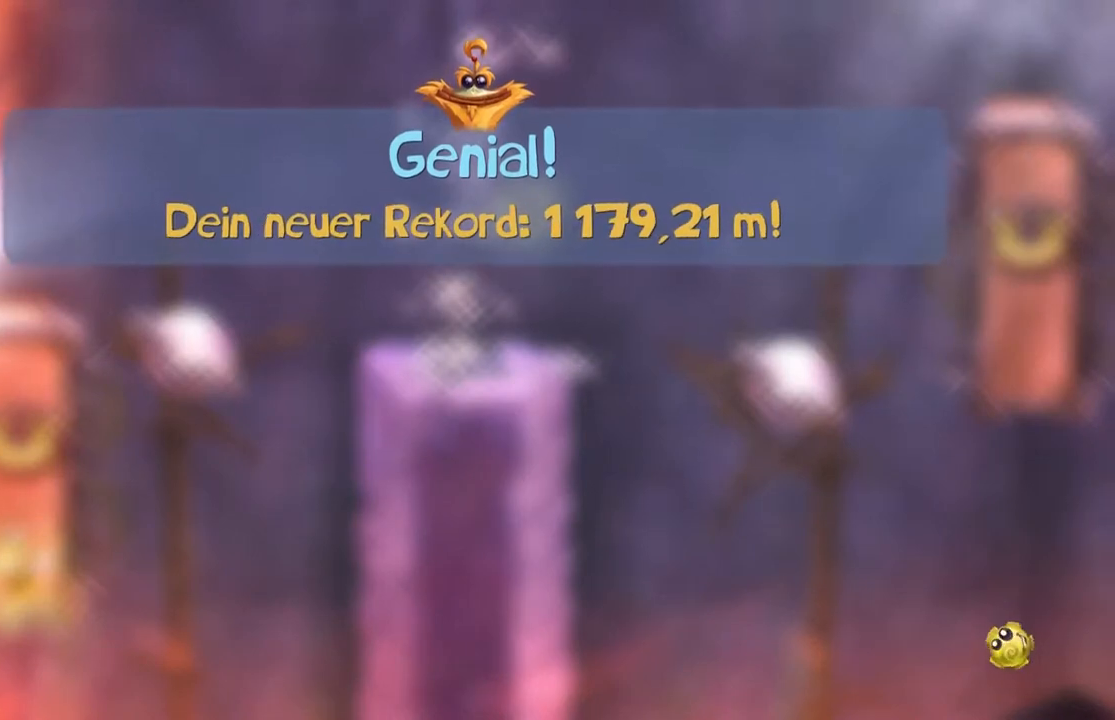
{"buttons": [], "left_stick": "center", "events": []}
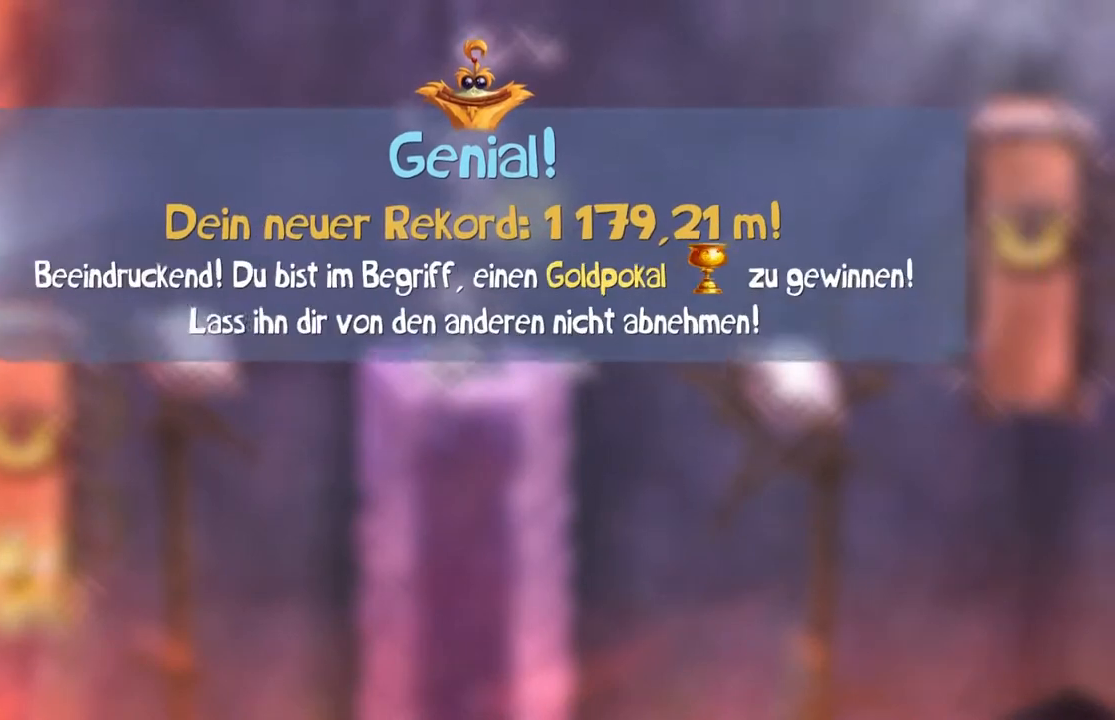
{"buttons": [], "left_stick": "center", "events": []}
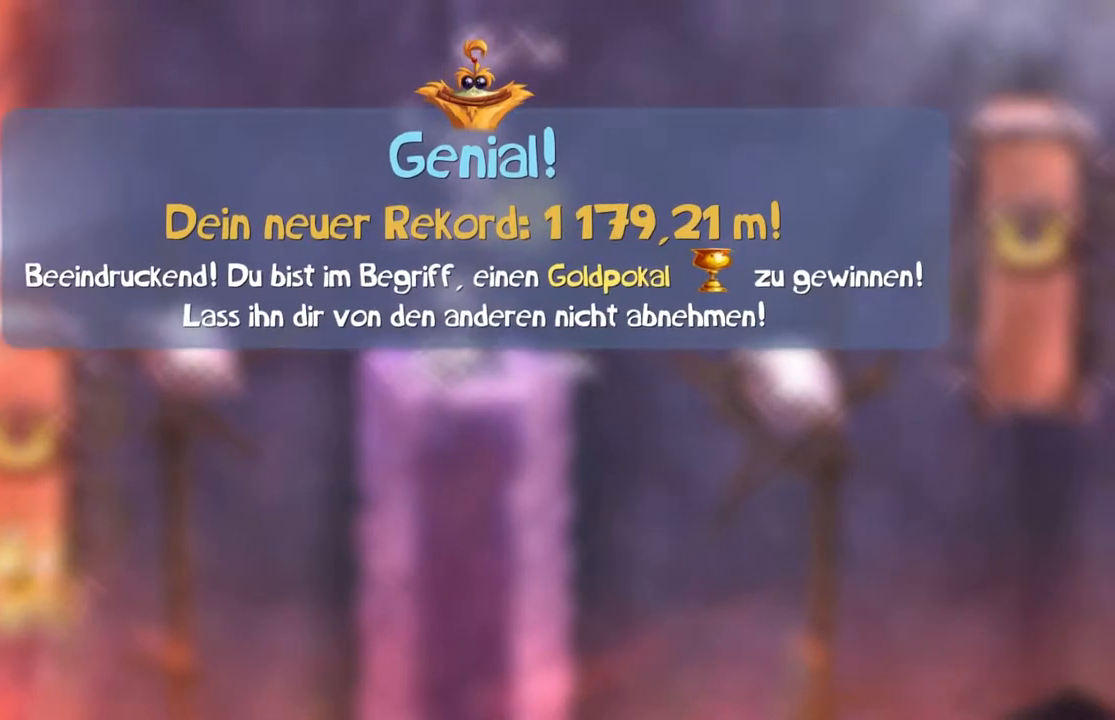
{"buttons": [], "left_stick": "center", "events": [[433, "DPAD_DOWN", "down"], [500, "DPAD_DOWN", "up"]]}
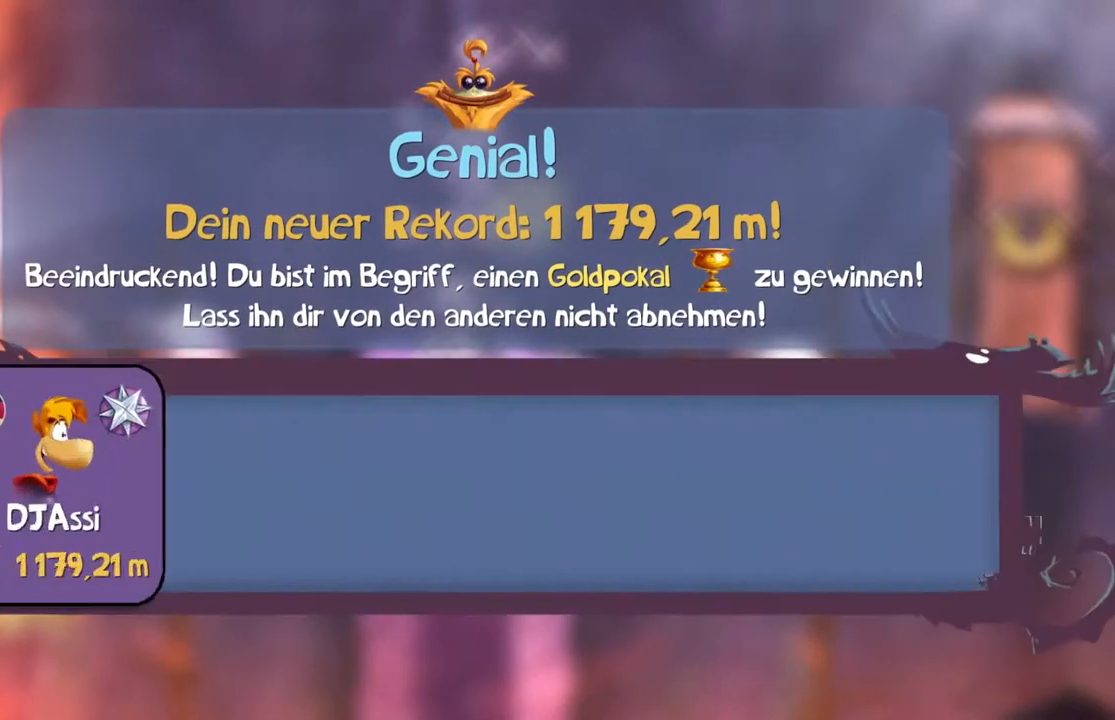
{"buttons": [], "left_stick": "center"}
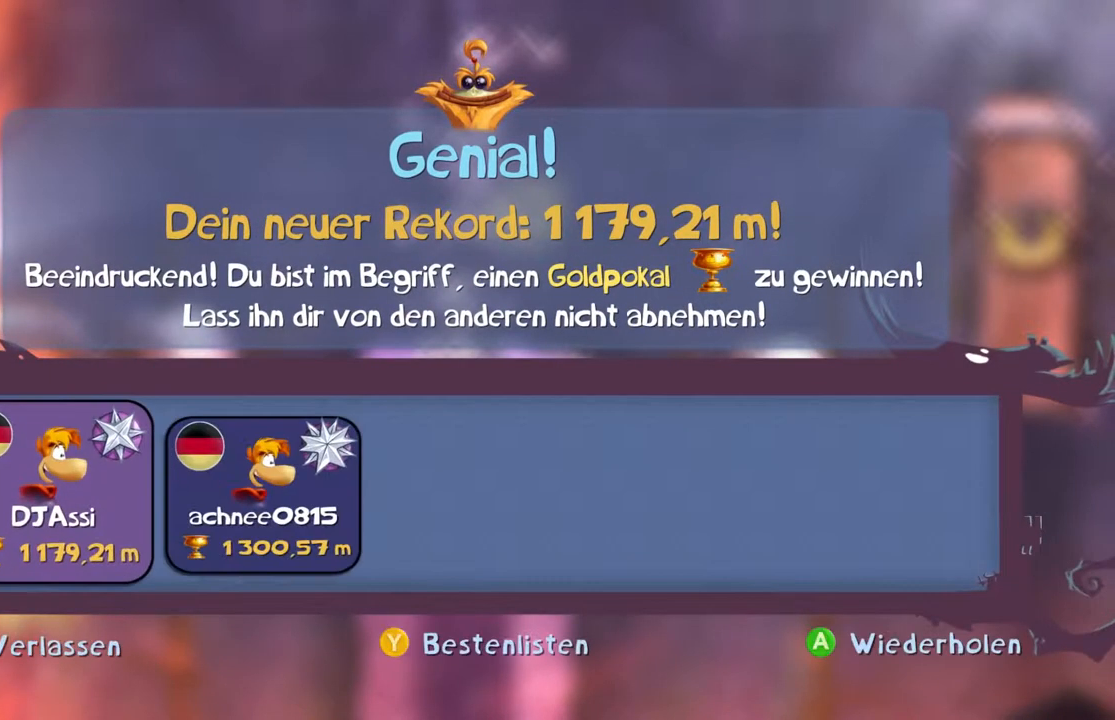
{"buttons": [], "left_stick": "center", "events": []}
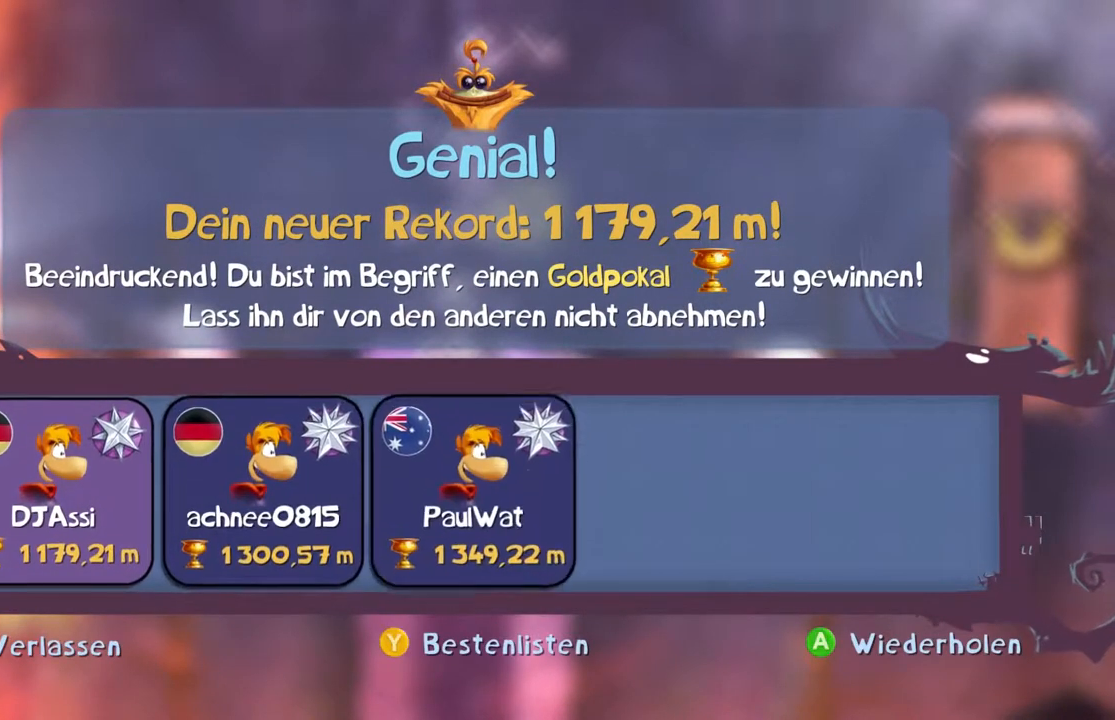
{"buttons": [], "left_stick": "center", "events": [[100, "DPAD_DOWN", "down"], [234, "DPAD_DOWN", "up"]]}
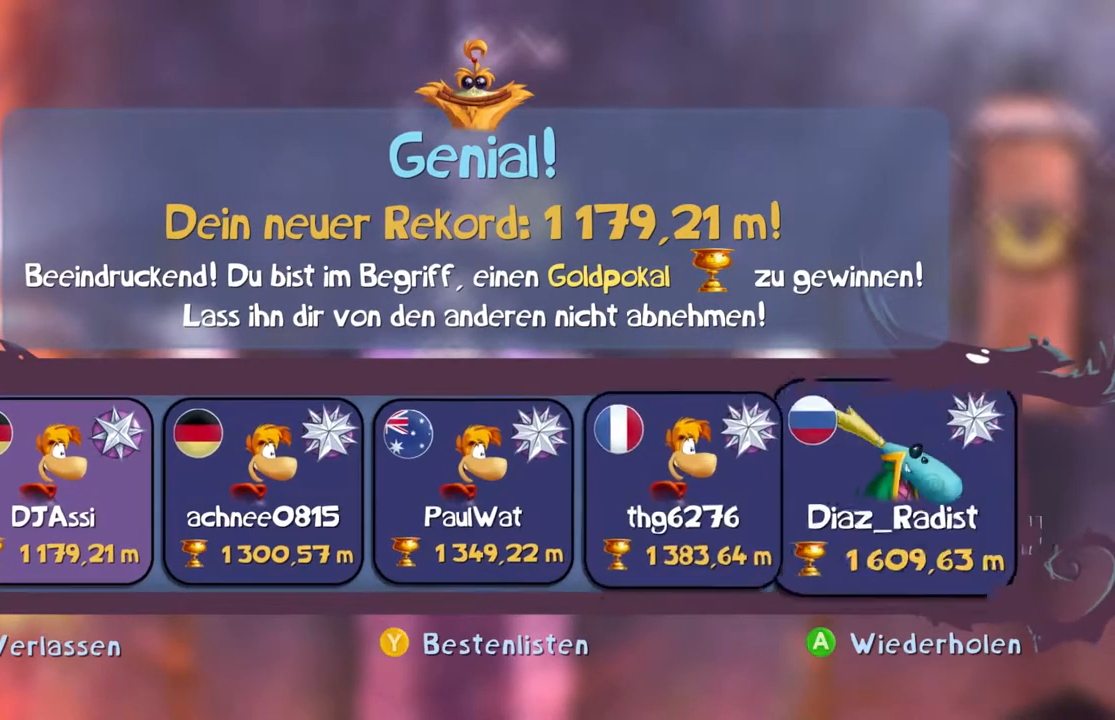
{"buttons": [], "left_stick": "center", "events": []}
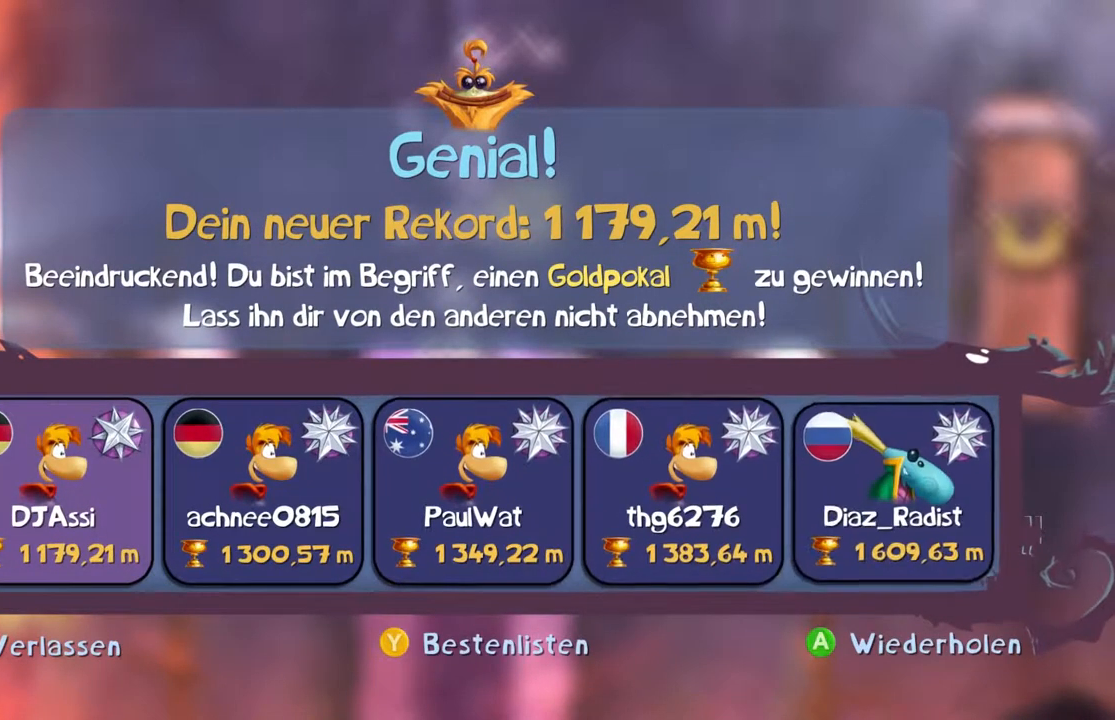
{"buttons": [], "left_stick": "center", "events": [[67, "DPAD_DOWN", "down"], [367, "DPAD_DOWN", "up"]]}
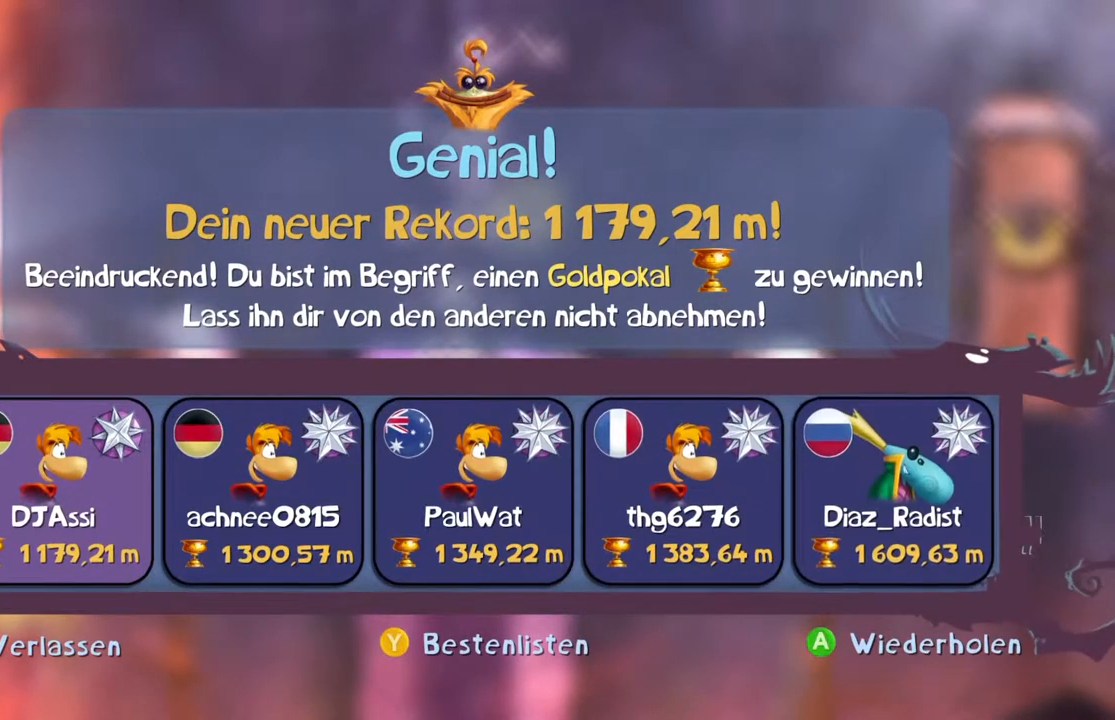
{"buttons": [], "left_stick": "center", "events": []}
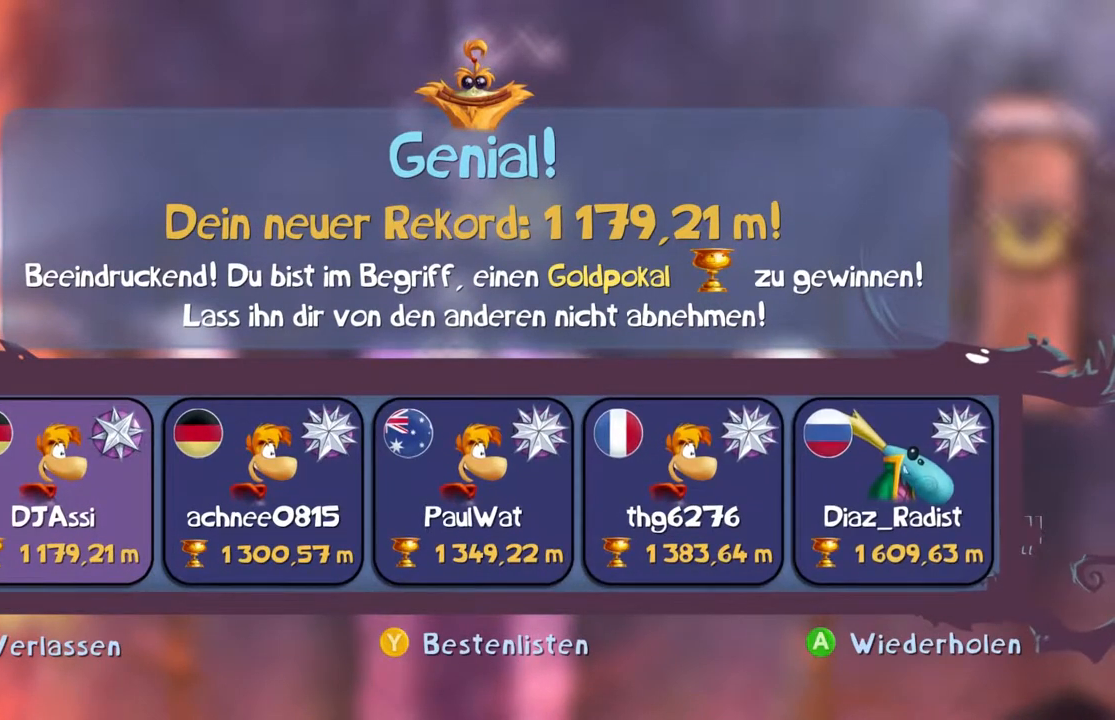
{"buttons": [], "left_stick": "center", "events": [[133, "DPAD_DOWN", "down"], [267, "DPAD_DOWN", "up"]]}
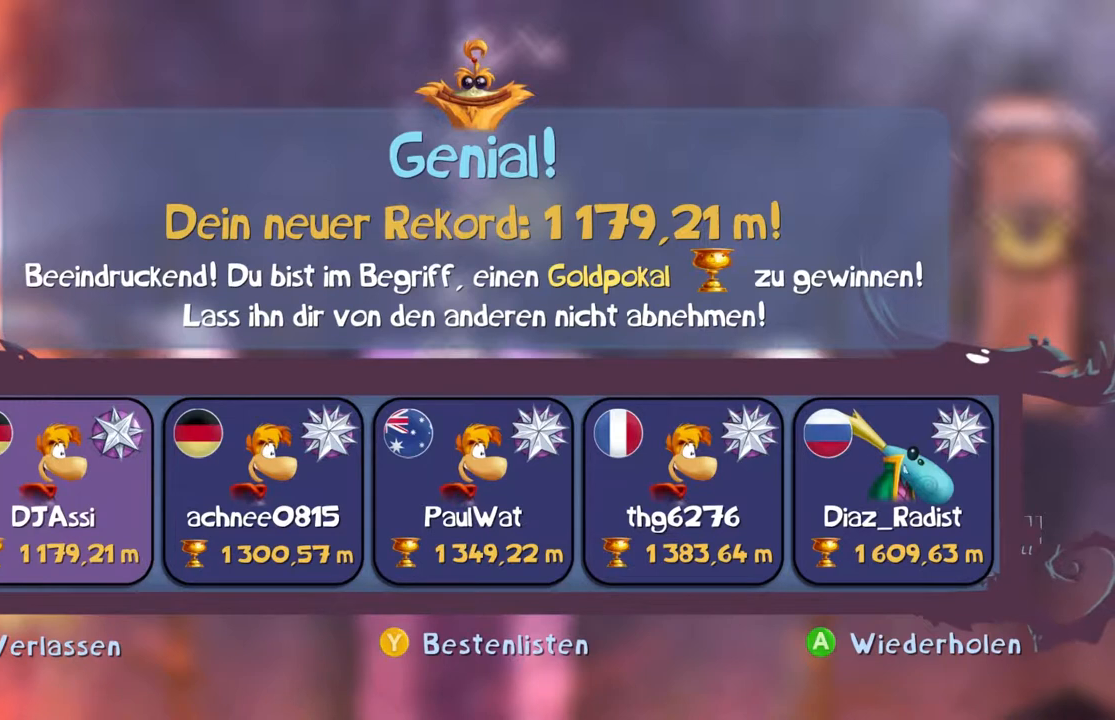
{"buttons": [], "left_stick": "center", "events": []}
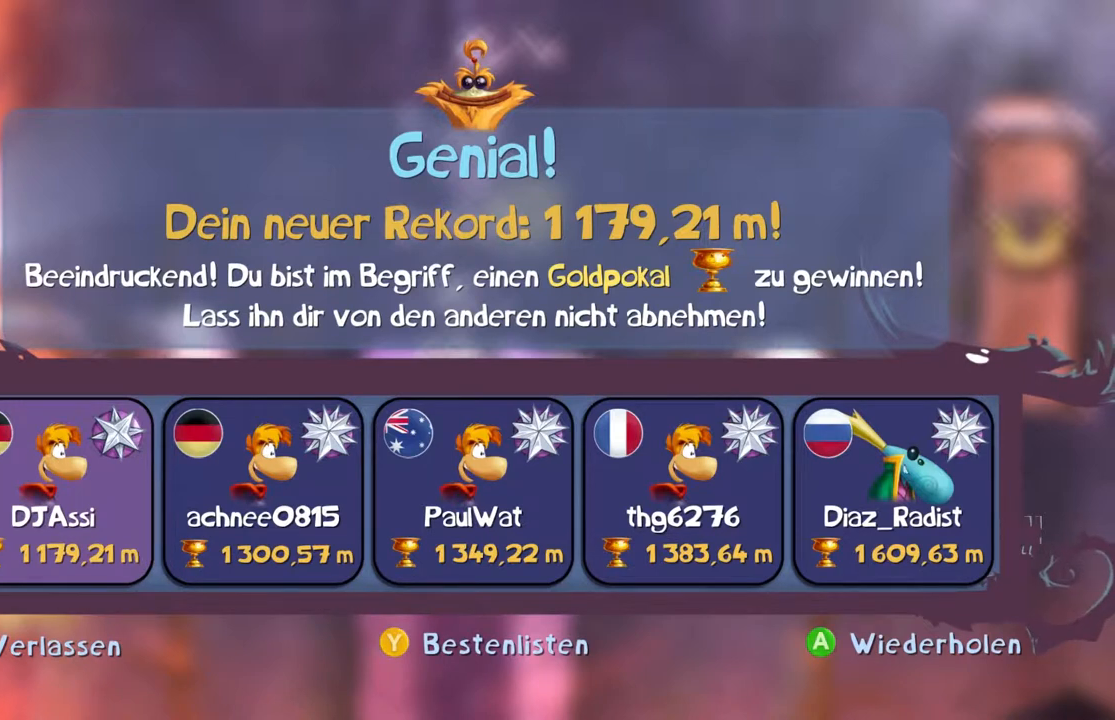
{"buttons": [], "left_stick": "center", "events": [[134, "DPAD_DOWN", "down"], [367, "DPAD_DOWN", "up"]]}
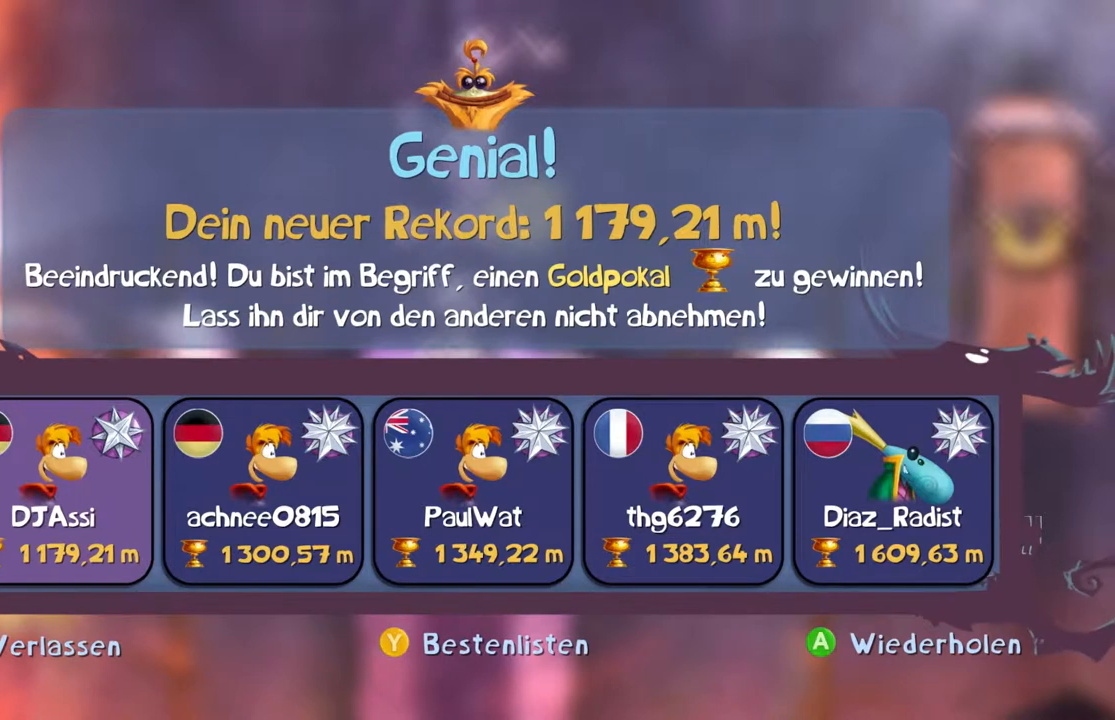
{"buttons": [], "left_stick": "center", "events": []}
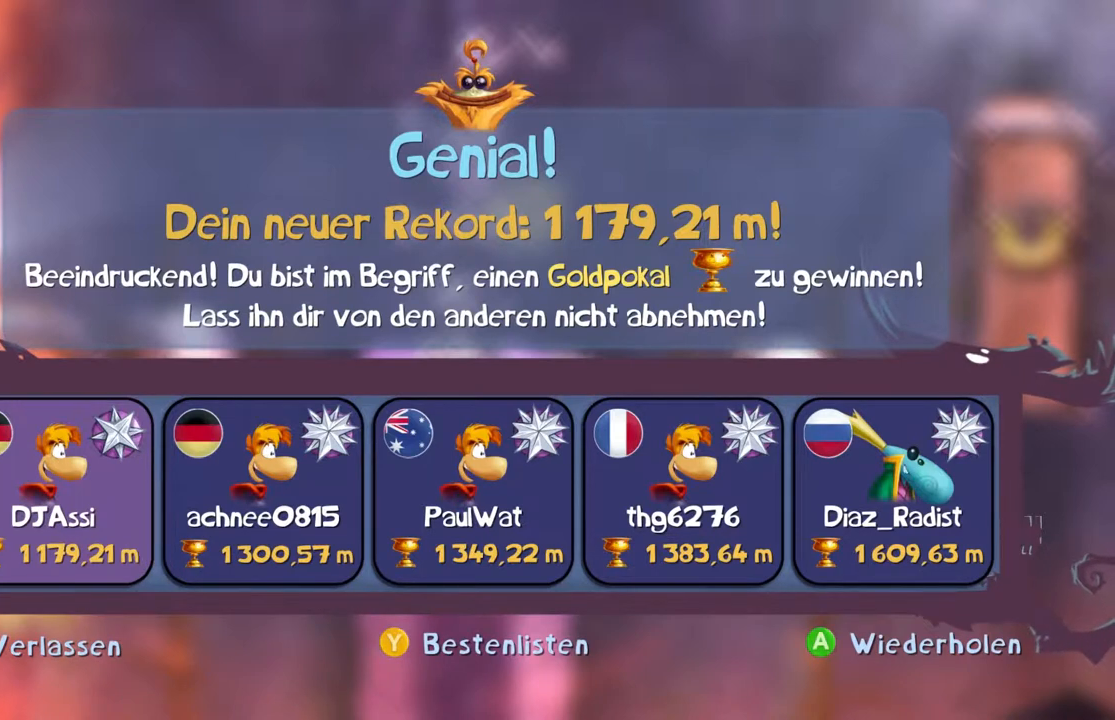
{"buttons": [], "left_stick": "center", "events": []}
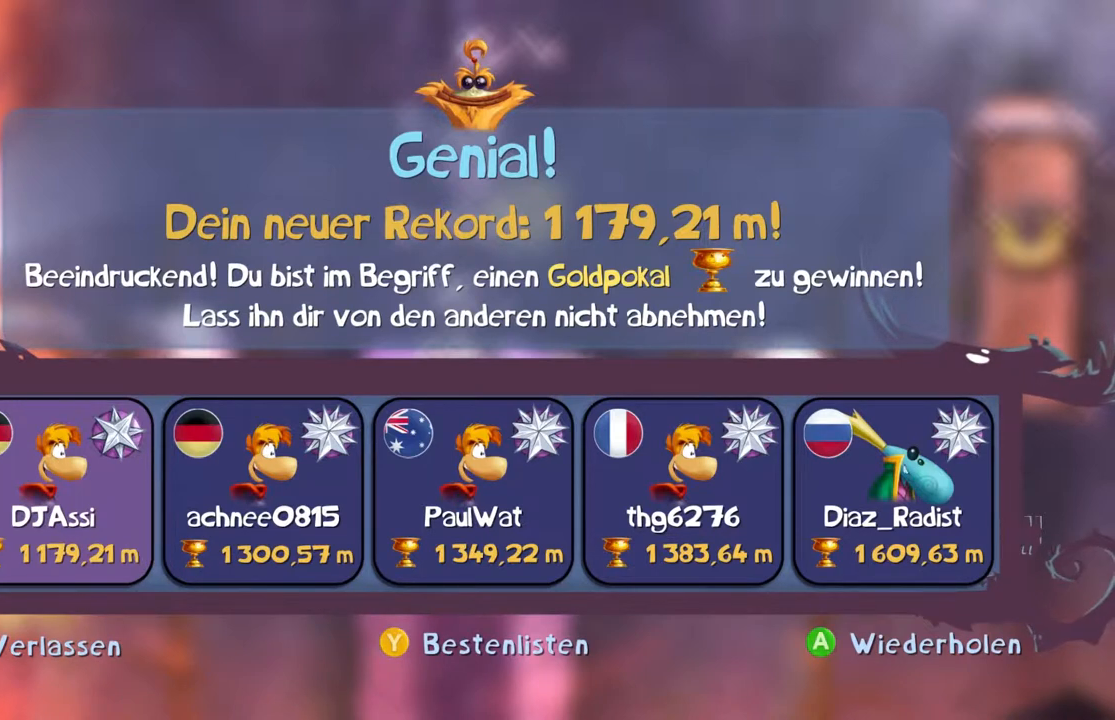
{"buttons": [], "left_stick": "center", "events": []}
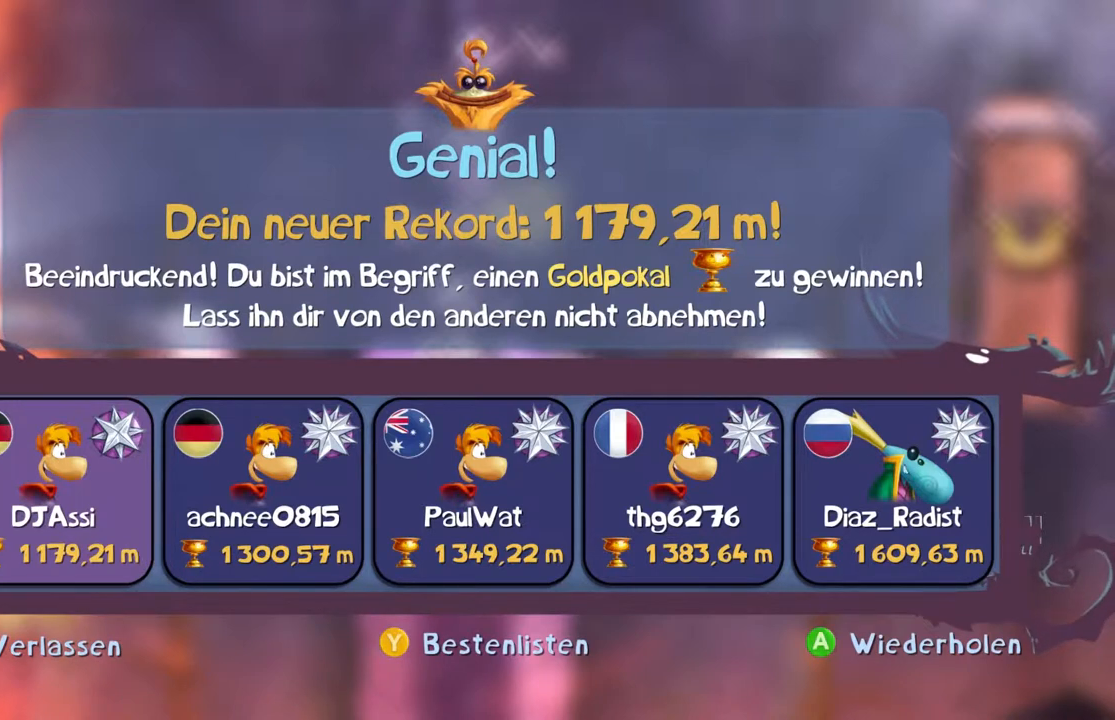
{"buttons": [], "left_stick": "center", "events": [[200, "DPAD_DOWN", "down"], [300, "DPAD_DOWN", "up"], [400, "DPAD_DOWN", "down"], [467, "DPAD_DOWN", "up"]]}
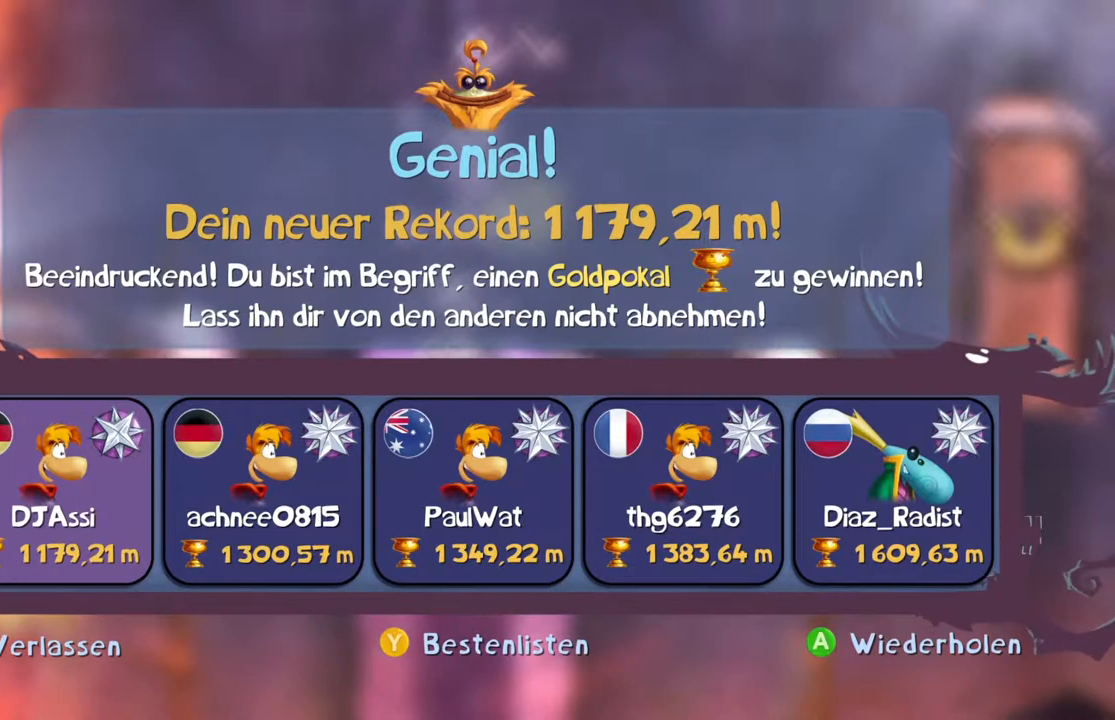
{"buttons": [], "left_stick": "center", "events": []}
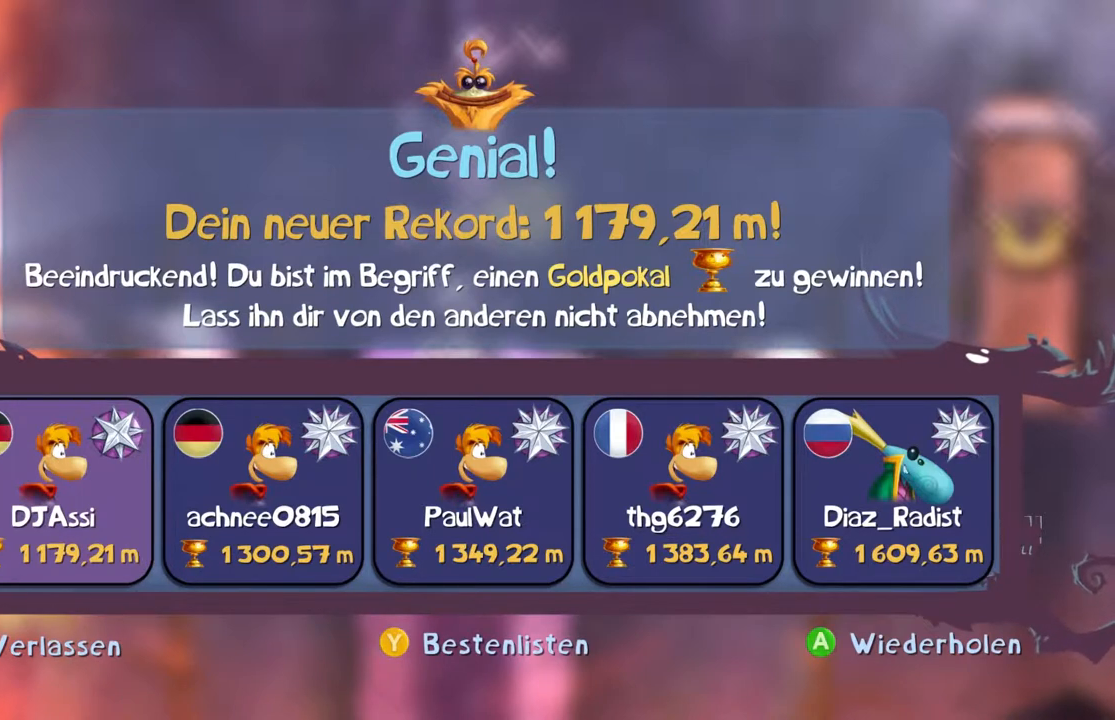
{"buttons": [], "left_stick": "center", "events": []}
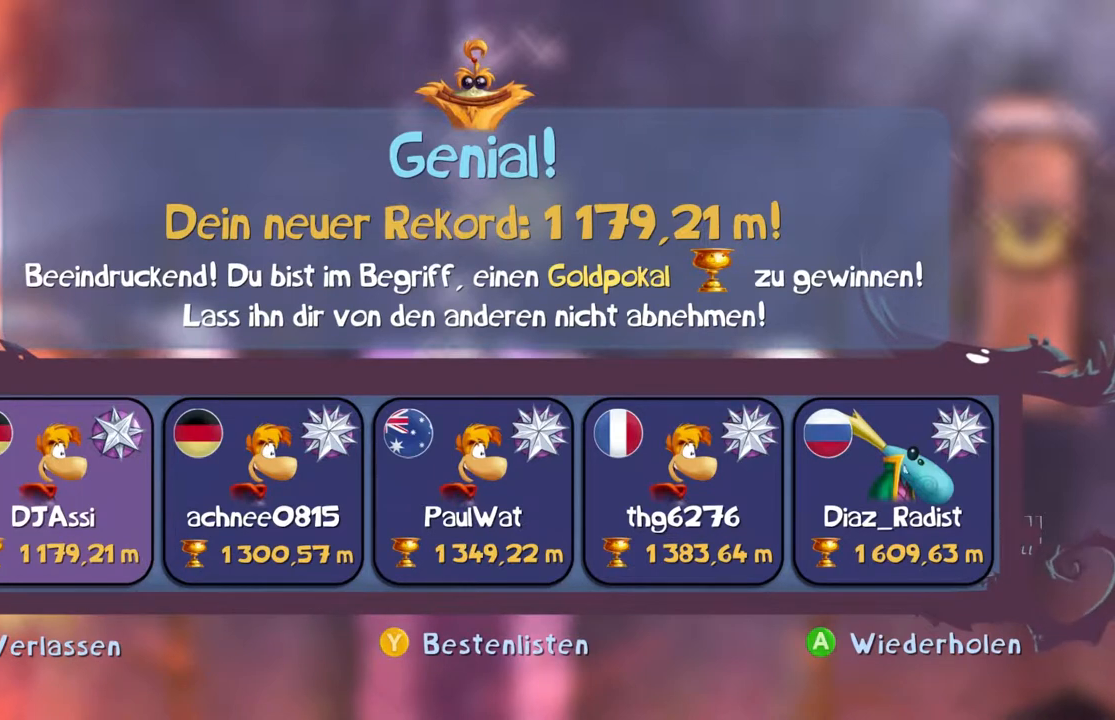
{"buttons": [], "left_stick": "center", "events": []}
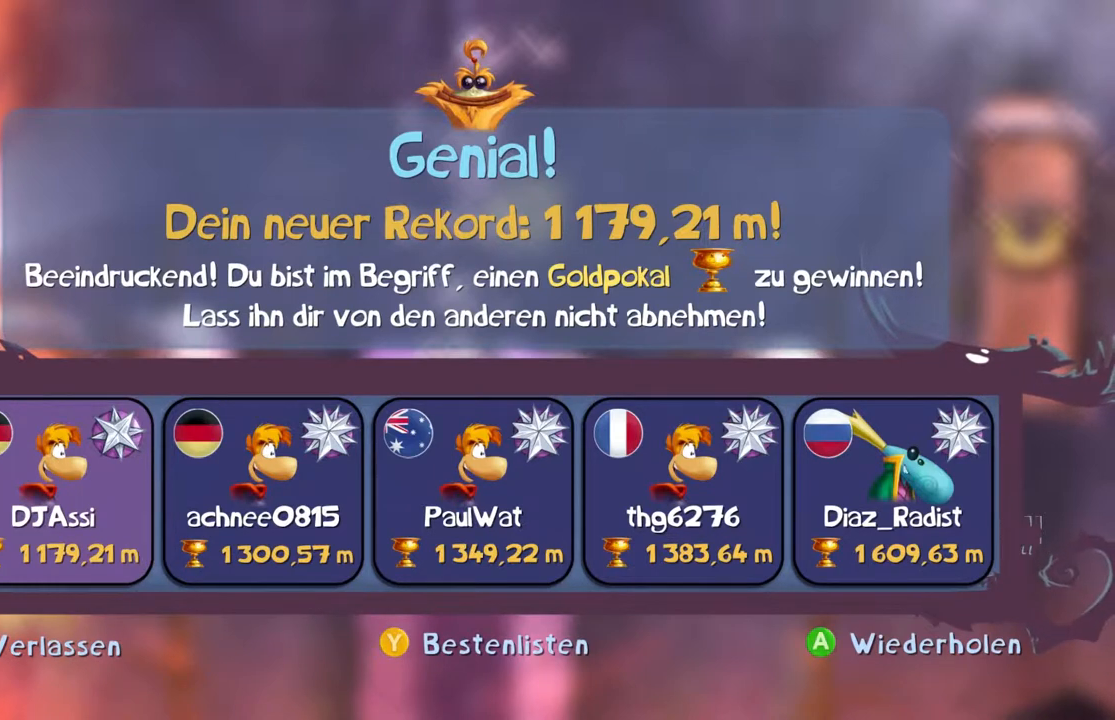
{"buttons": [], "left_stick": "center", "events": []}
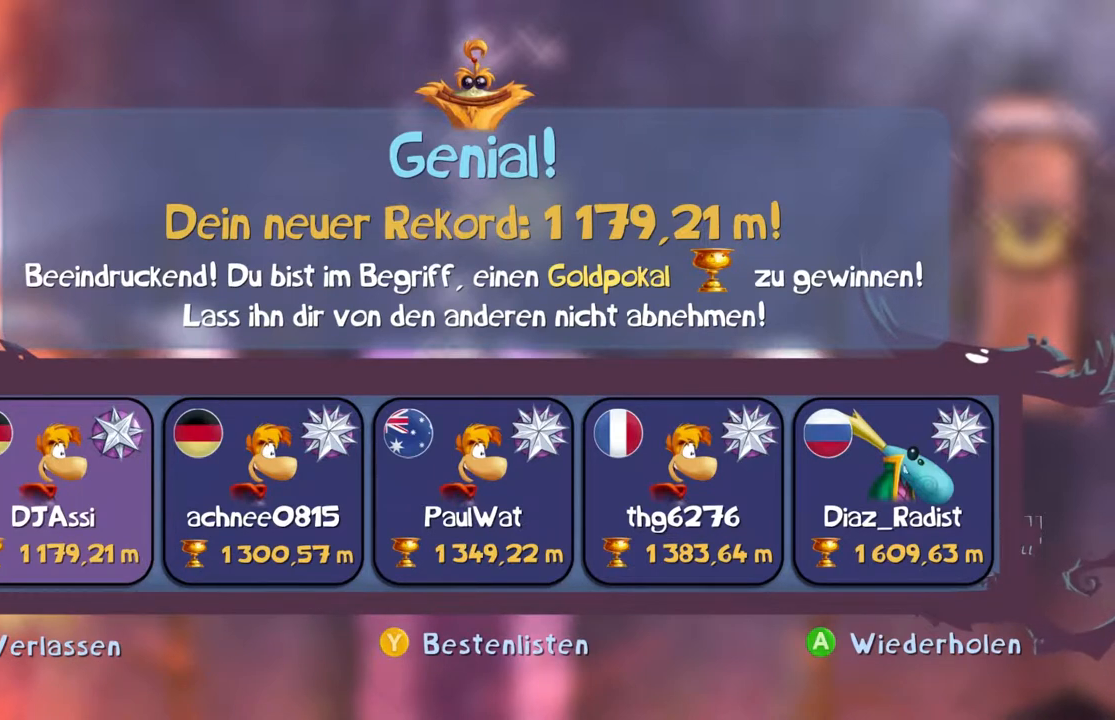
{"buttons": [], "left_stick": "center", "events": []}
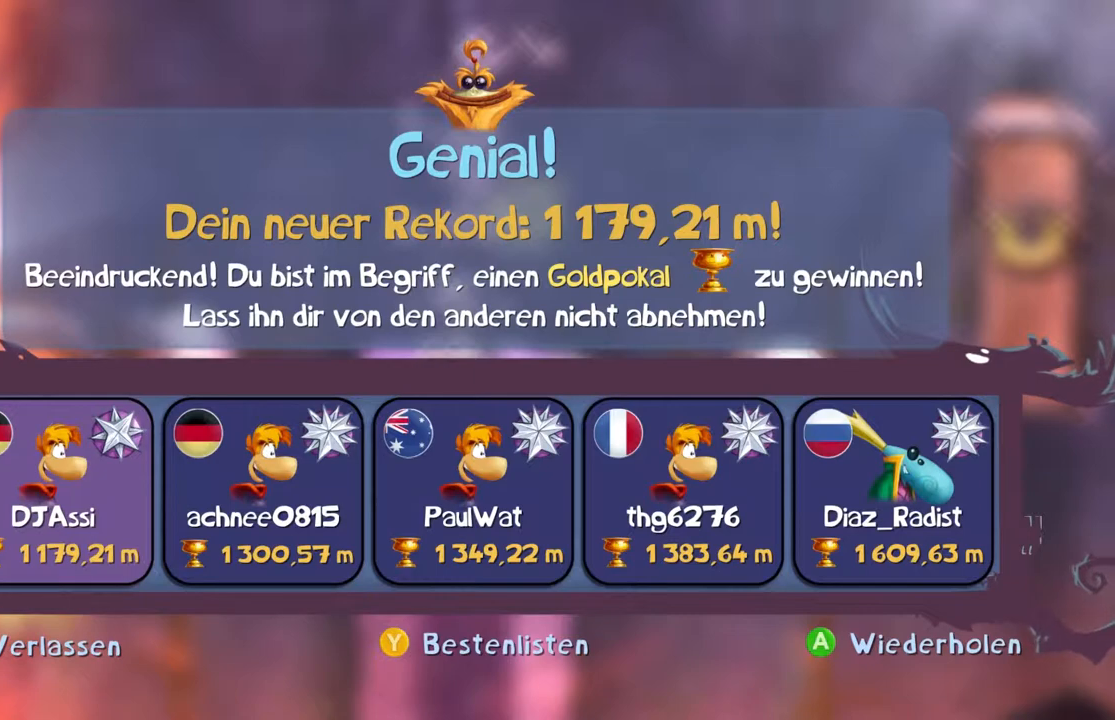
{"buttons": [], "left_stick": "center", "events": []}
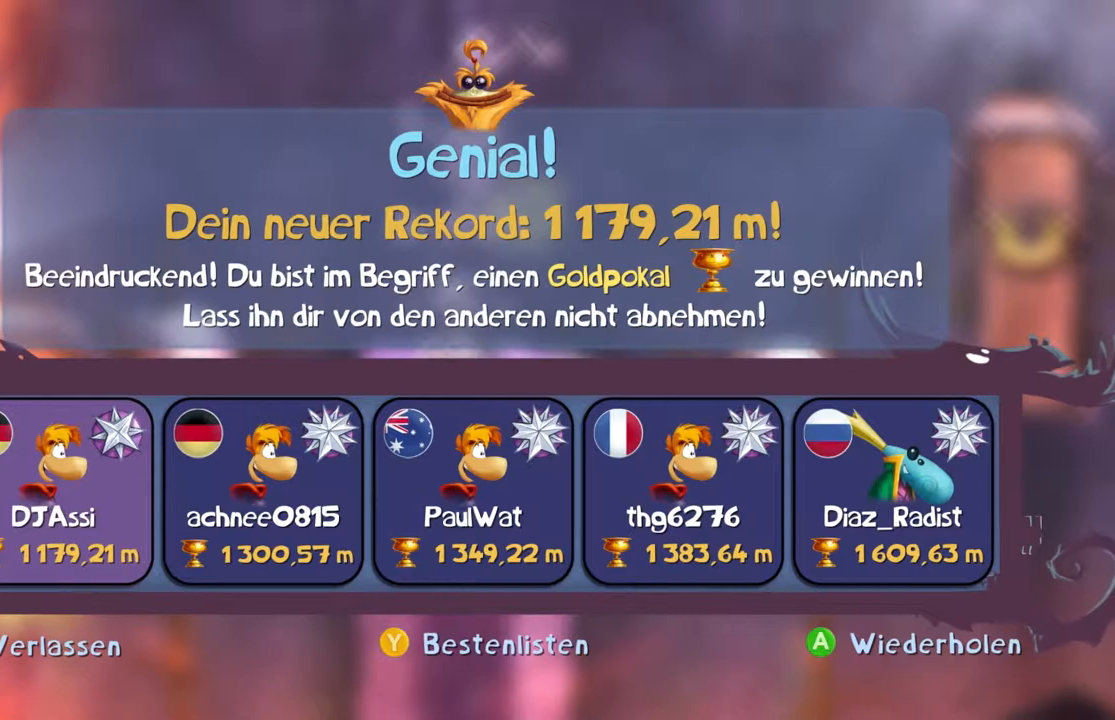
{"buttons": [], "left_stick": "center", "events": []}
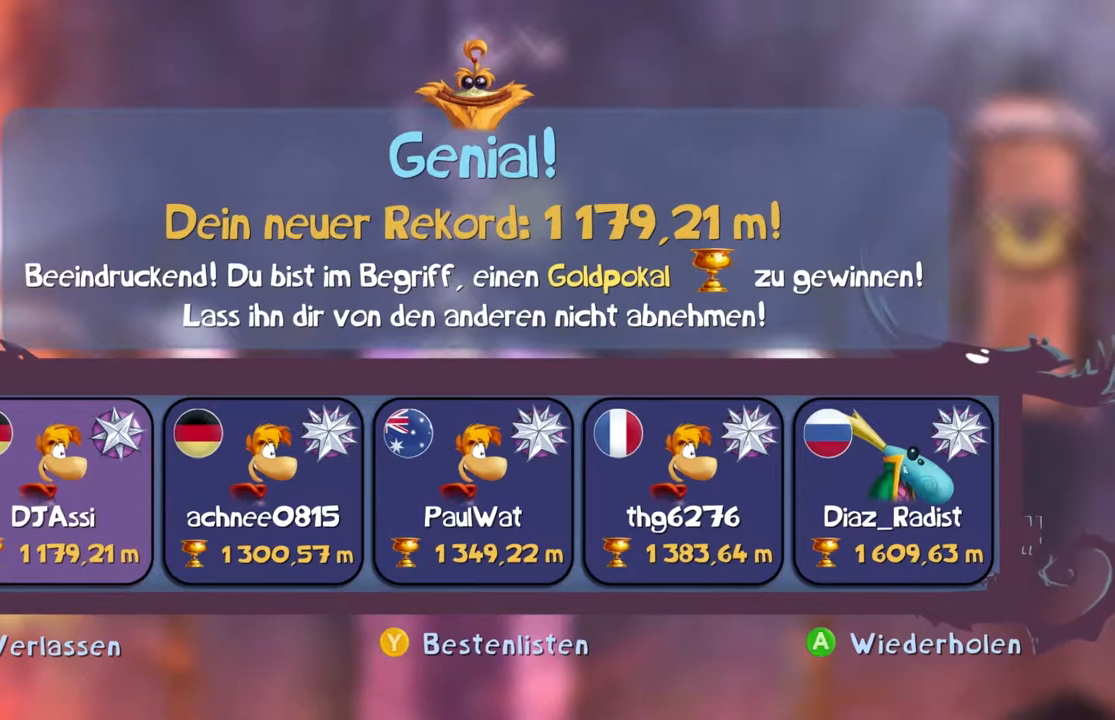
{"buttons": [], "left_stick": "center", "events": [[234, "DPAD_DOWN", "down"], [400, "DPAD_DOWN", "up"]]}